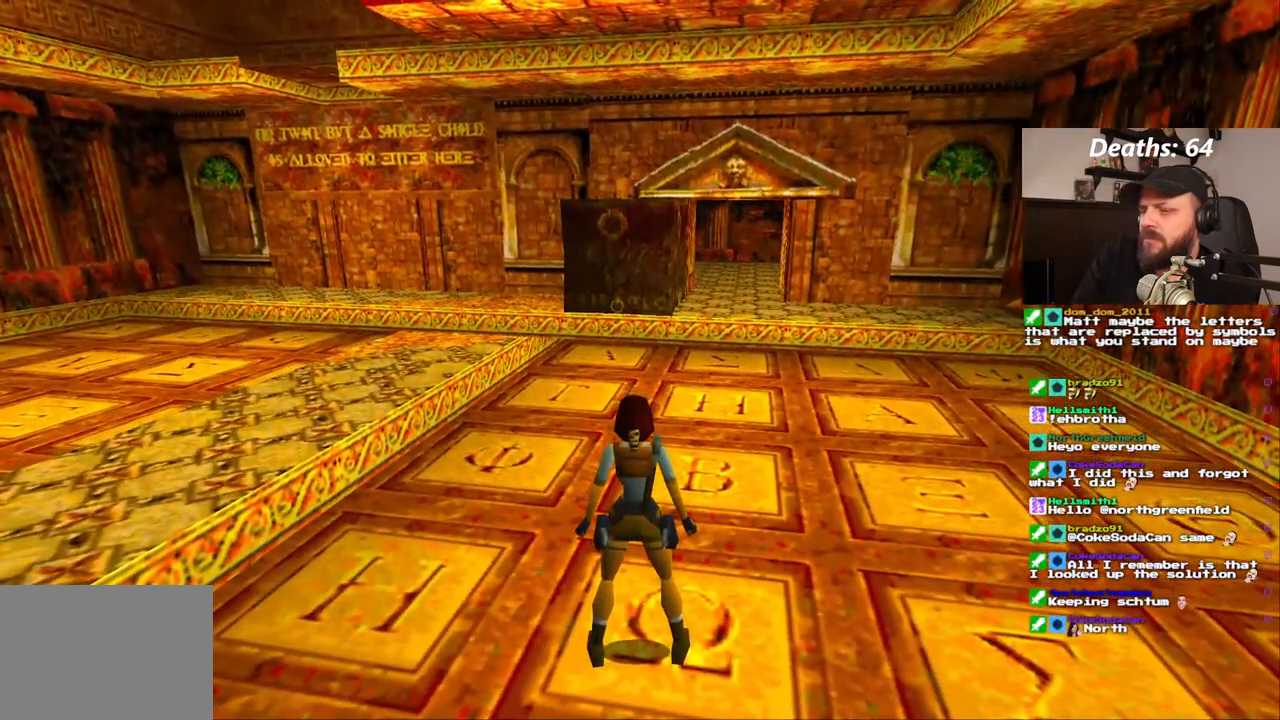
Gameplay with a controller (PlayStation layout); each line is a JSON object with the inputs held at the frame after it (dt_ms = milliseconds from this image to that frame). "events" lists button and stick changes between this image and that frame as [ms after this image, input, new state], when the widget could be followed in between. Not read: DPAD_DOWN L1 L3 R1 R3.
{"dt_ms": 1000, "buttons": [], "left_stick": "center", "right_stick": "center"}
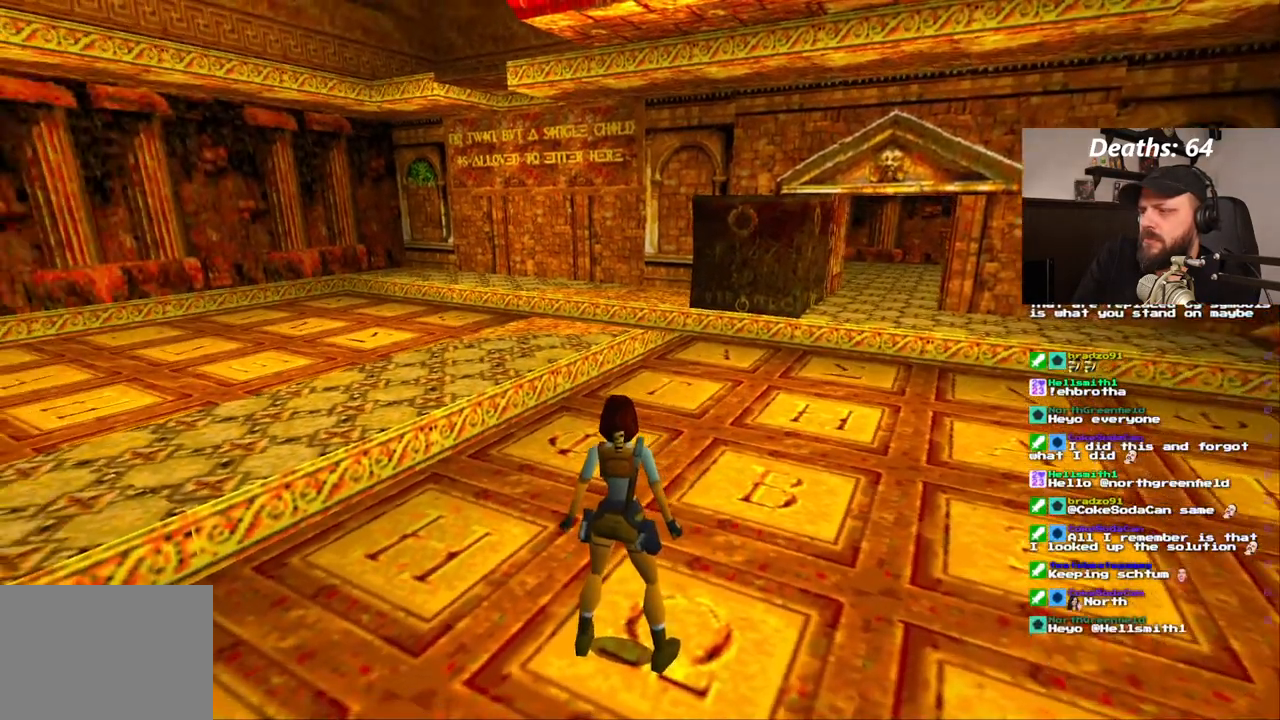
{"dt_ms": 500, "buttons": [], "left_stick": "center", "right_stick": "center", "events": []}
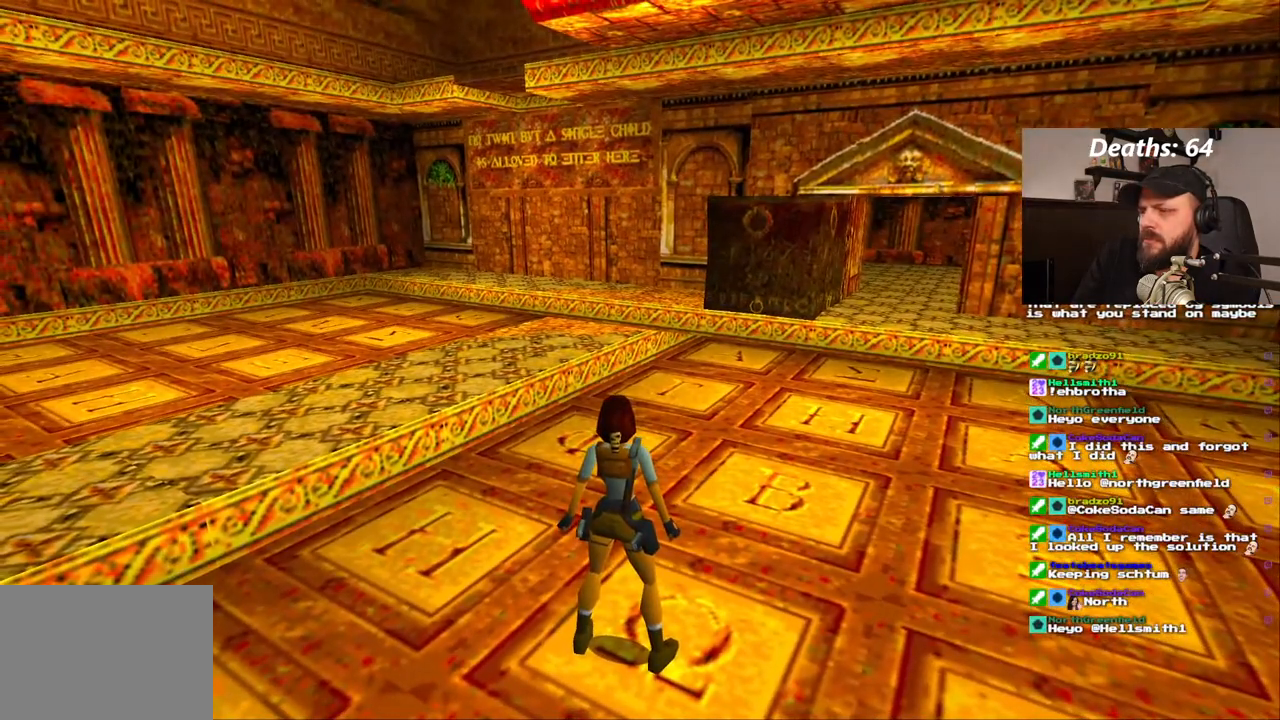
{"dt_ms": 500, "buttons": [], "left_stick": "center", "right_stick": "center", "events": []}
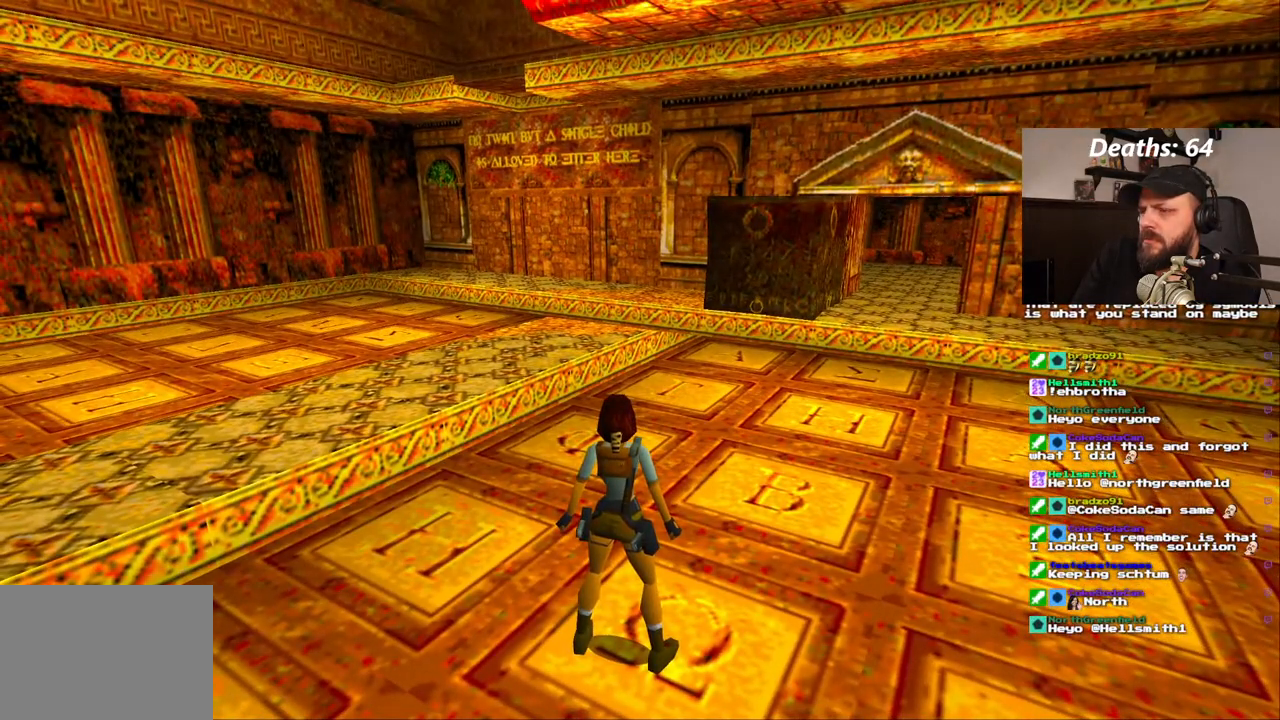
{"dt_ms": 500, "buttons": [], "left_stick": "center", "right_stick": "center", "events": []}
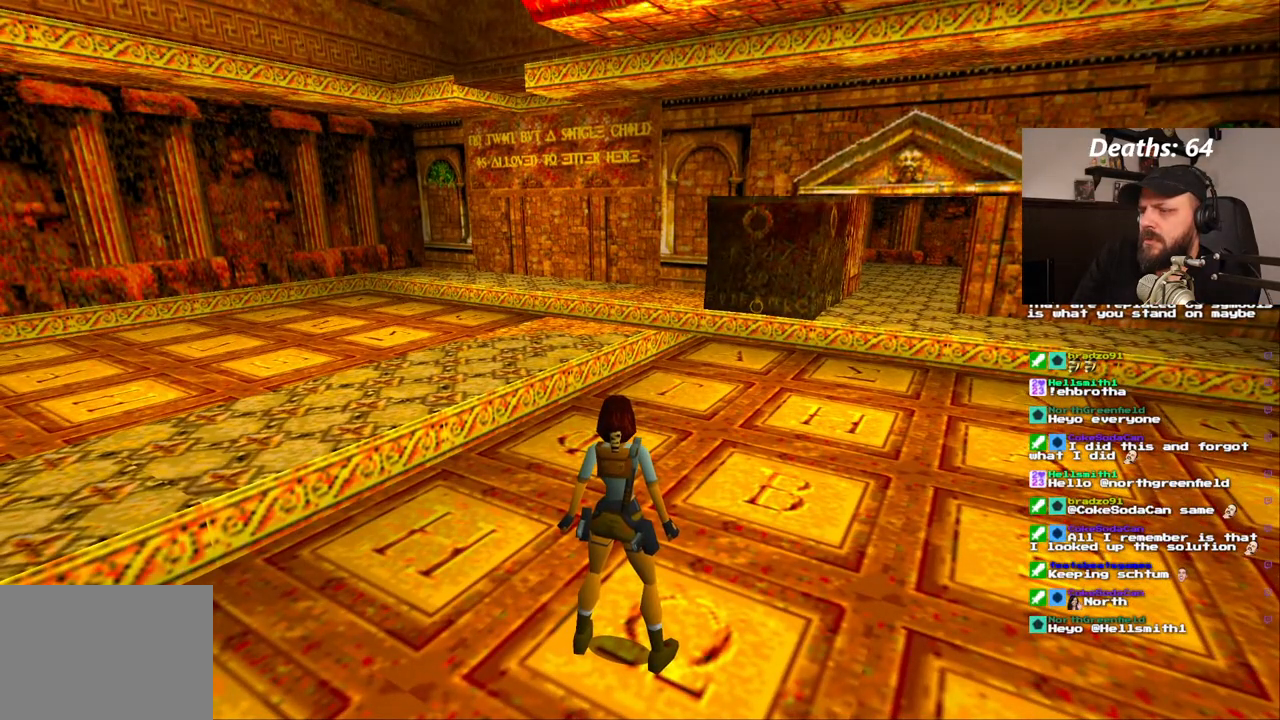
{"dt_ms": 500, "buttons": ["DPAD_LEFT"], "left_stick": "center", "right_stick": "center", "events": [[333, "DPAD_LEFT", "down"]]}
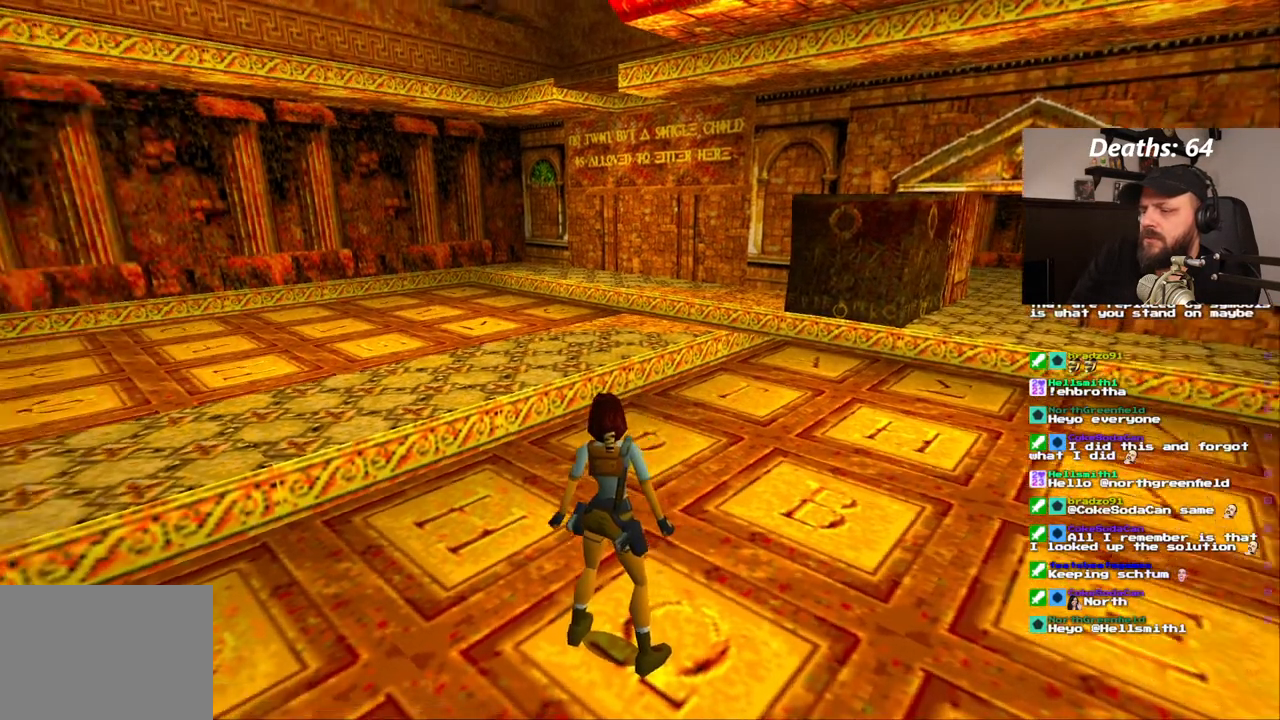
{"dt_ms": 500, "buttons": [], "left_stick": "center", "right_stick": "center", "events": [[133, "DPAD_UP", "down"], [167, "DPAD_LEFT", "up"], [250, "DPAD_UP", "up"]]}
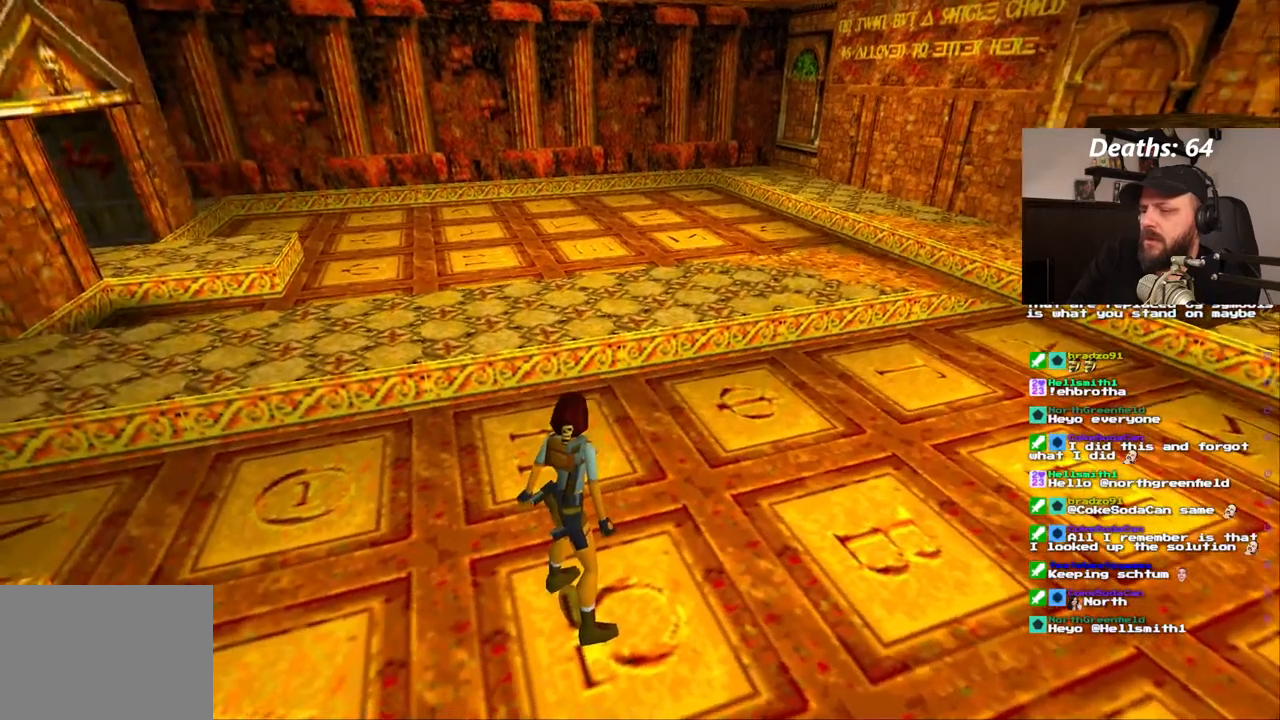
{"dt_ms": 500, "buttons": [], "left_stick": "center", "right_stick": "center", "events": [[150, "DPAD_RIGHT", "down"], [217, "DPAD_RIGHT", "up"]]}
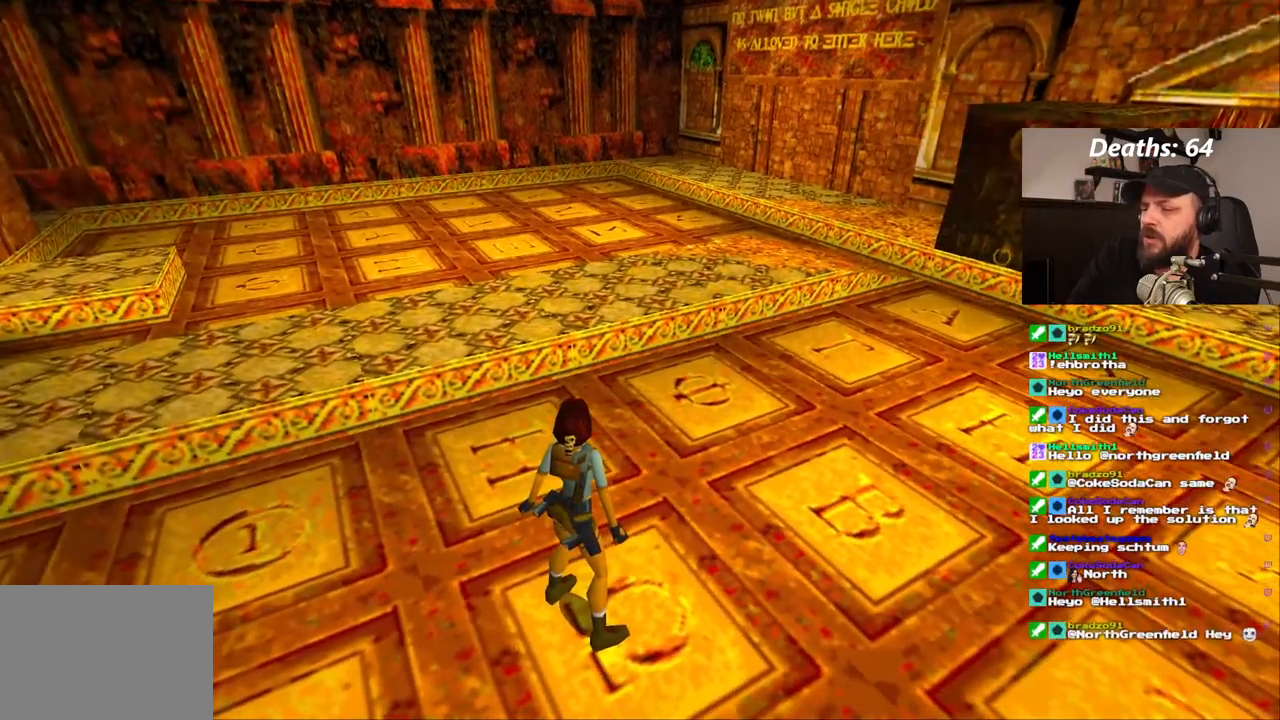
{"dt_ms": 500, "buttons": [], "left_stick": "center", "right_stick": "center", "events": []}
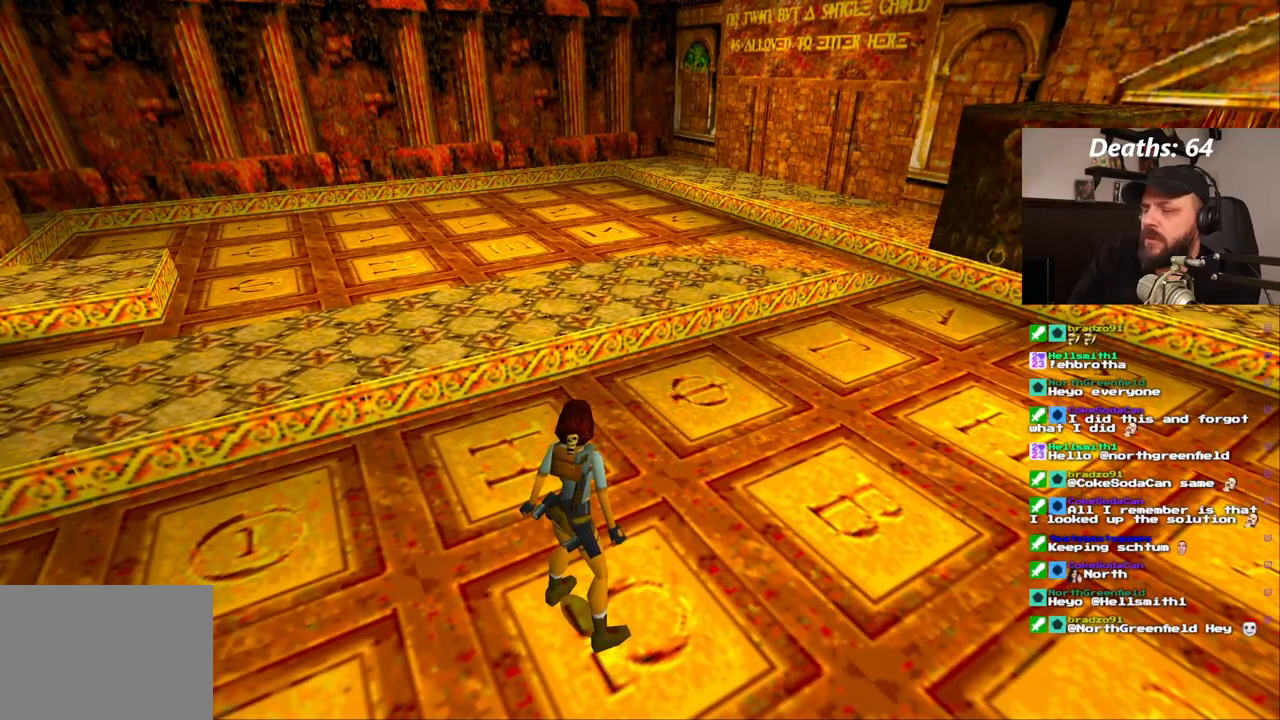
{"dt_ms": 500, "buttons": [], "left_stick": "center", "right_stick": "center", "events": []}
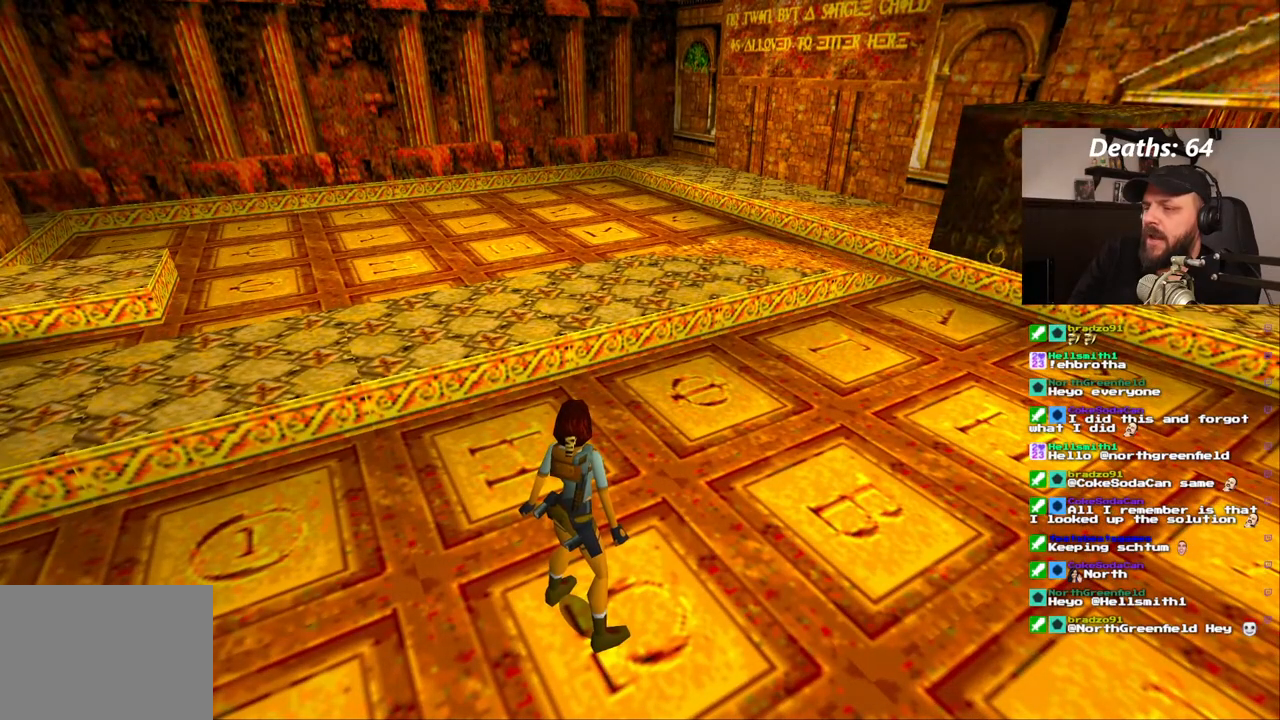
{"dt_ms": 500, "buttons": [], "left_stick": "center", "right_stick": "center", "events": [[250, "DPAD_RIGHT", "down"], [483, "DPAD_RIGHT", "up"]]}
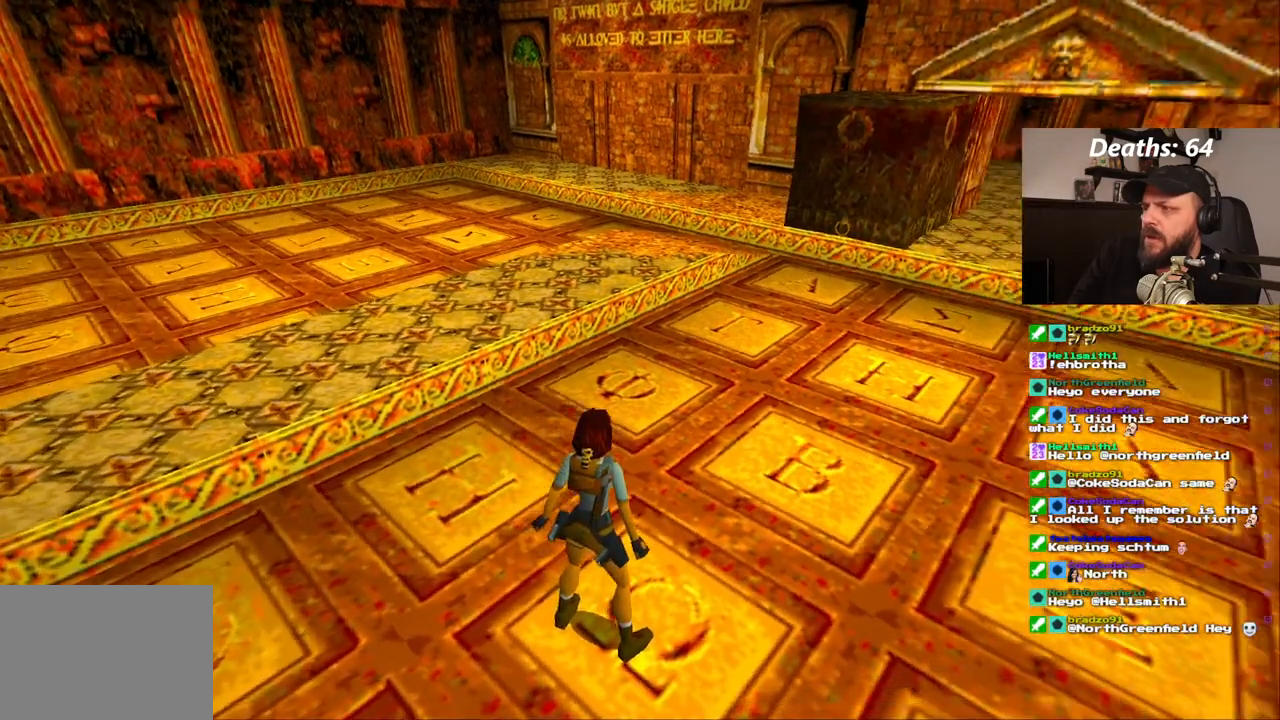
{"dt_ms": 500, "buttons": [], "left_stick": "center", "right_stick": "center", "events": []}
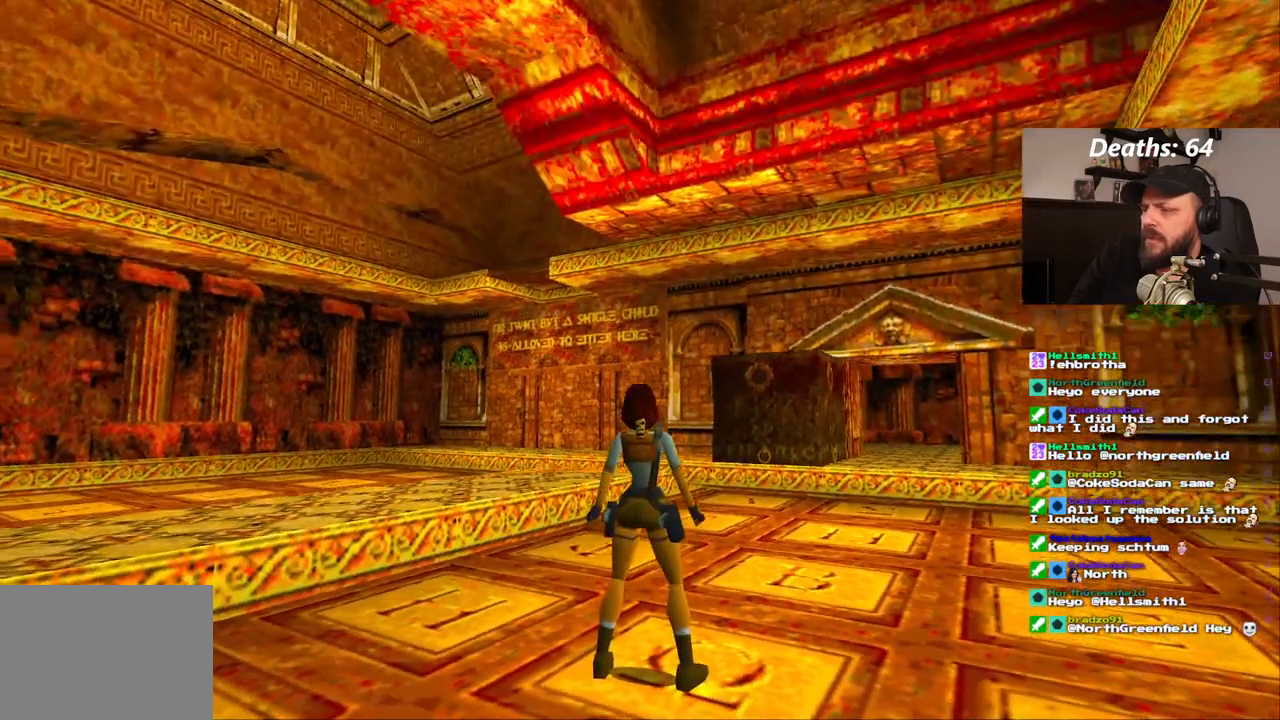
{"dt_ms": 500, "buttons": ["DPAD_RIGHT"], "left_stick": "center", "right_stick": "center", "events": [[100, "DPAD_LEFT", "down"], [217, "DPAD_LEFT", "up"], [450, "DPAD_RIGHT", "down"]]}